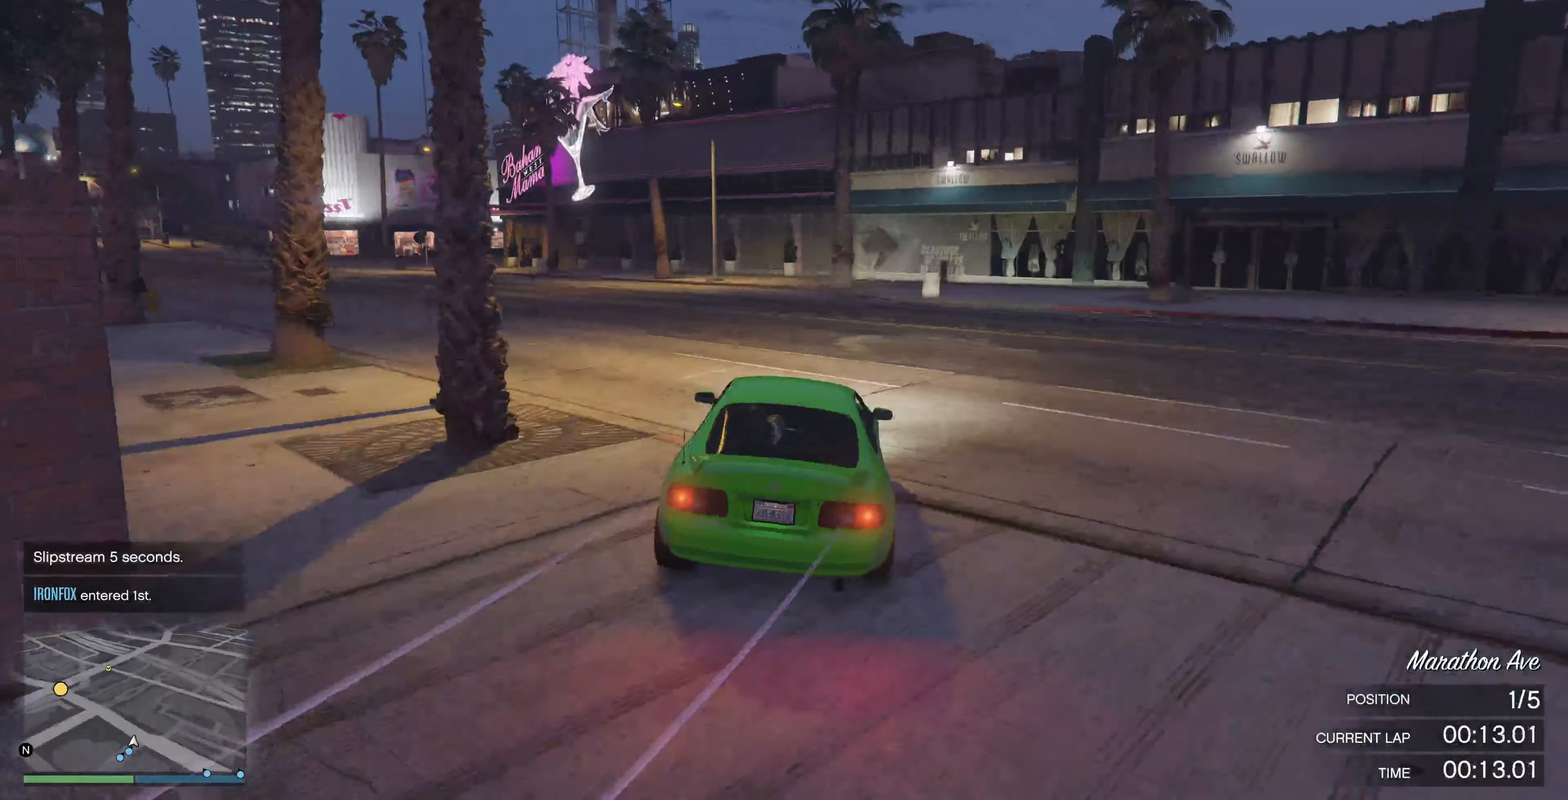
Gameplay with a controller (PlayStation layout); each line is a JSON object with the inputs held at the frame after it. "events" lists button and stick changes between this image and that frame as [ms after this image, input, new state], when the widget could be followed in between.
{"buttons": ["R2"], "left_stick": "up-left", "right_stick": "up-left", "events": [[200, "R2", "down"]]}
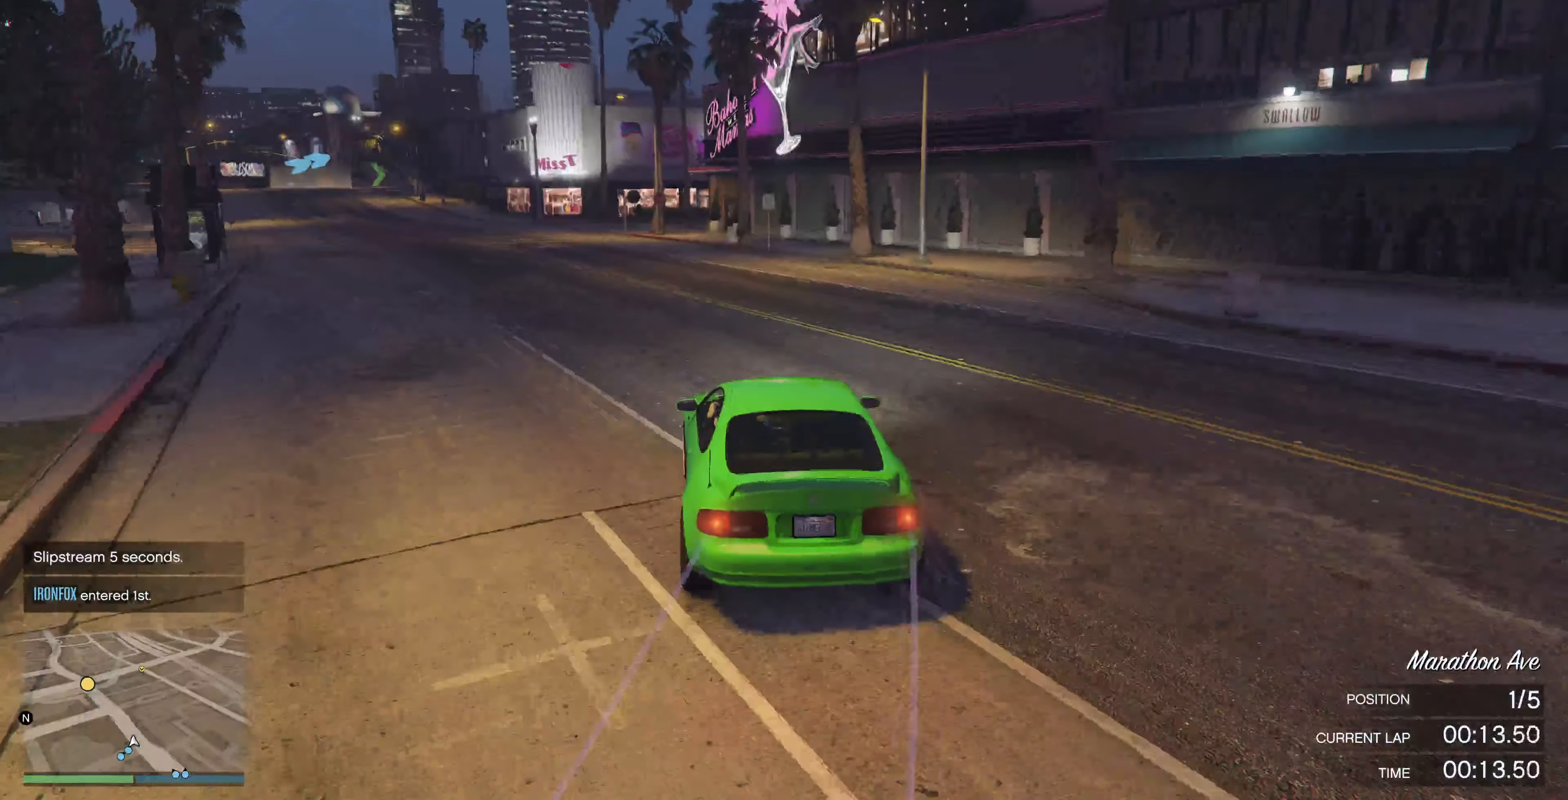
{"buttons": ["R2"], "left_stick": "up-left", "right_stick": "up-left", "events": []}
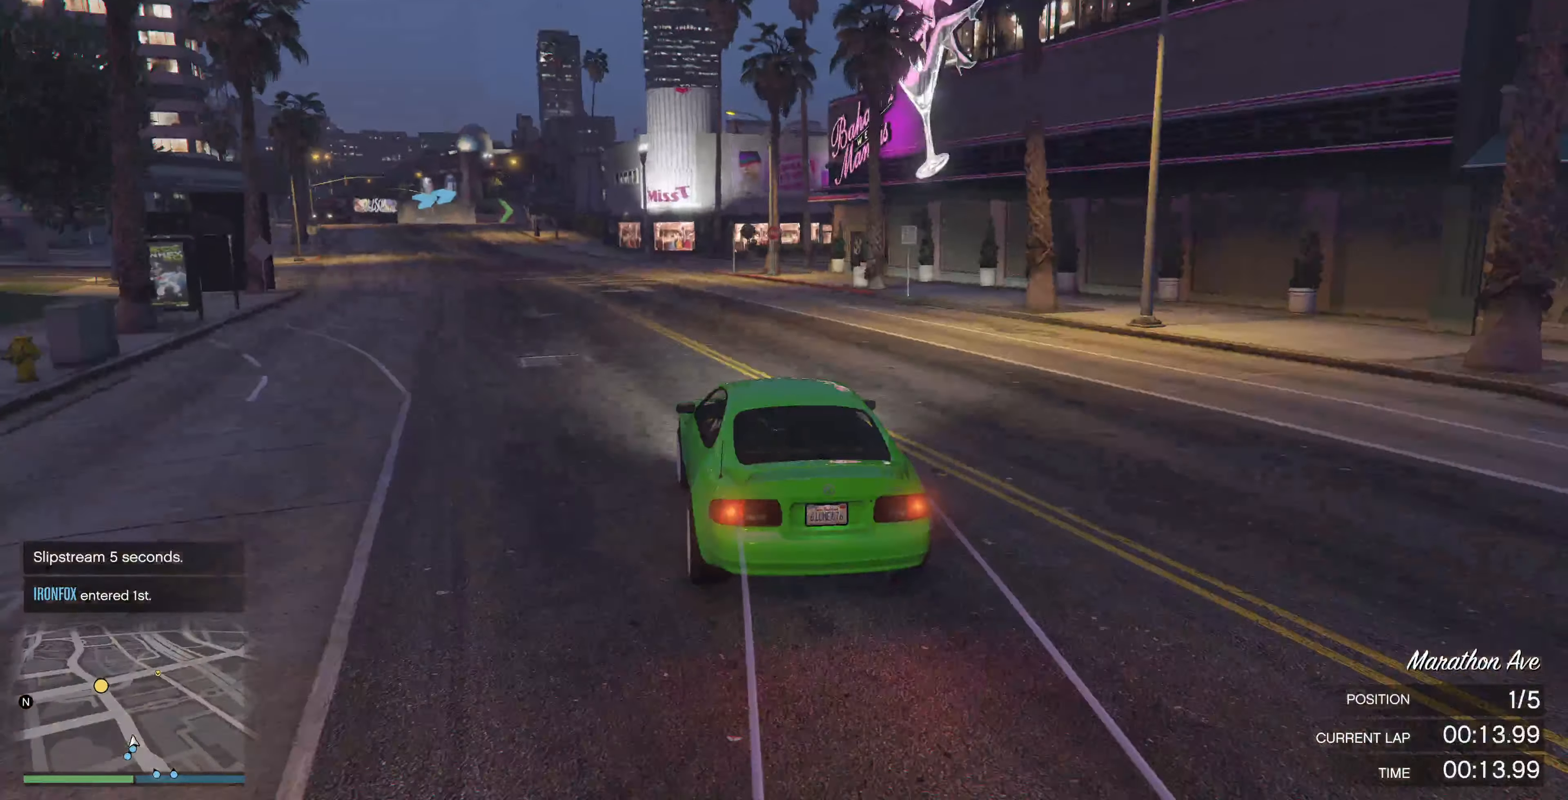
{"buttons": ["R2"], "left_stick": "up-left", "right_stick": "center", "events": [[300, "right_stick", "center"]]}
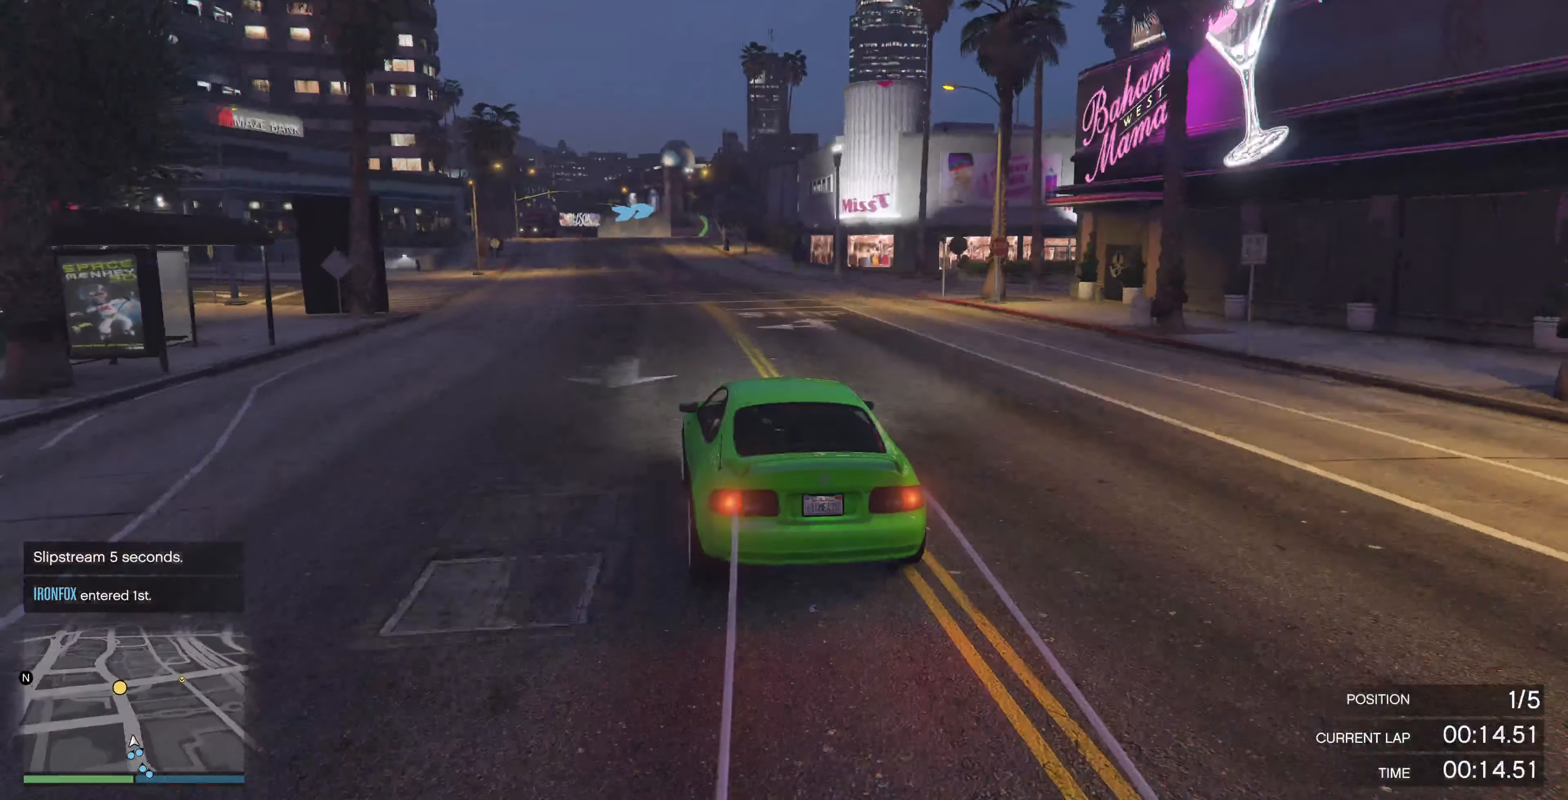
{"buttons": ["R2"], "left_stick": "center", "right_stick": "center", "events": [[66, "left_stick", "center"]]}
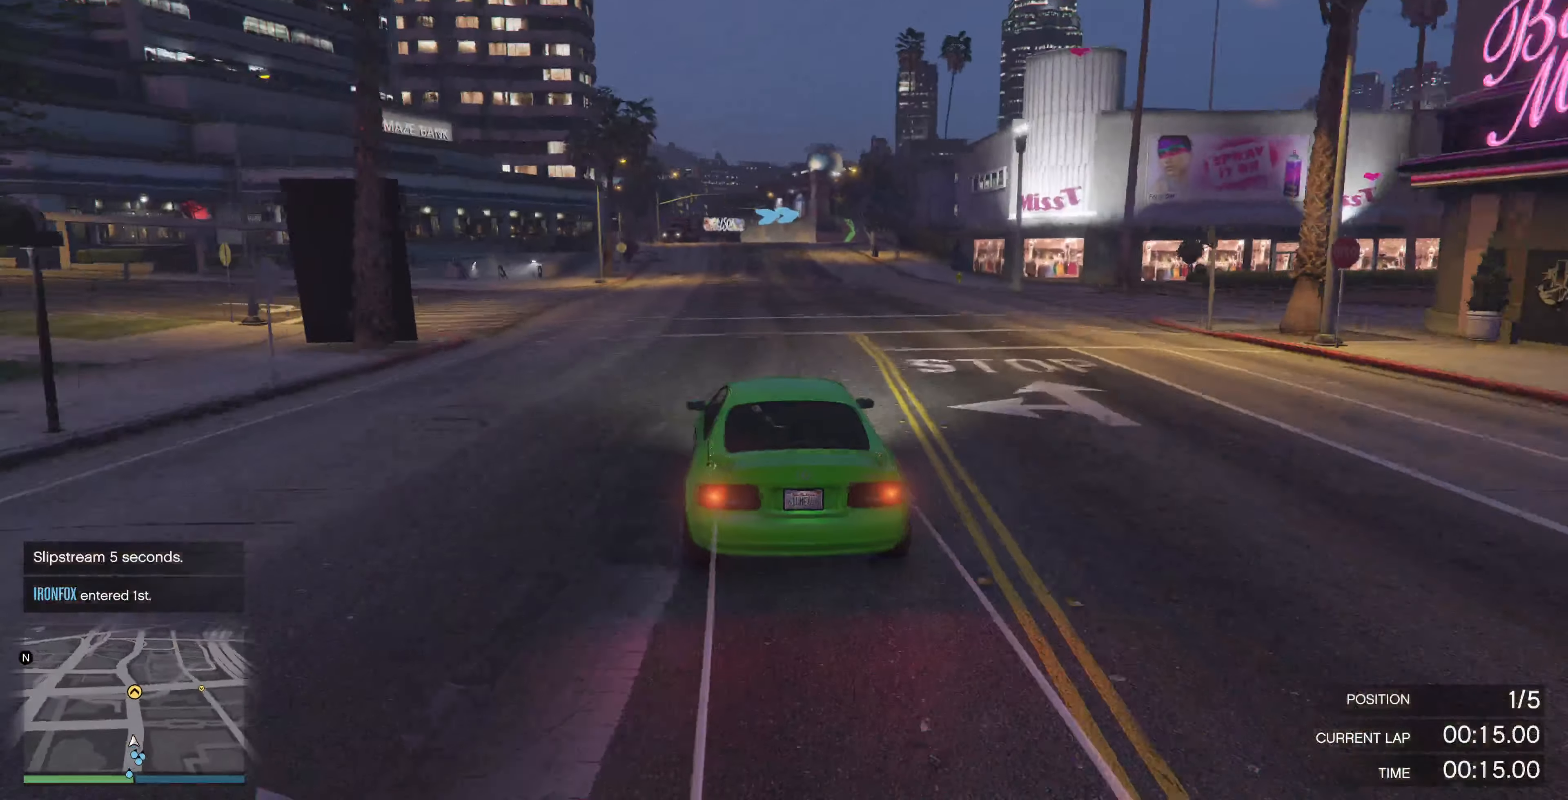
{"buttons": ["R2"], "left_stick": "center", "right_stick": "right", "events": [[200, "left_stick", "up-left"], [366, "left_stick", "center"], [400, "right_stick", "right"]]}
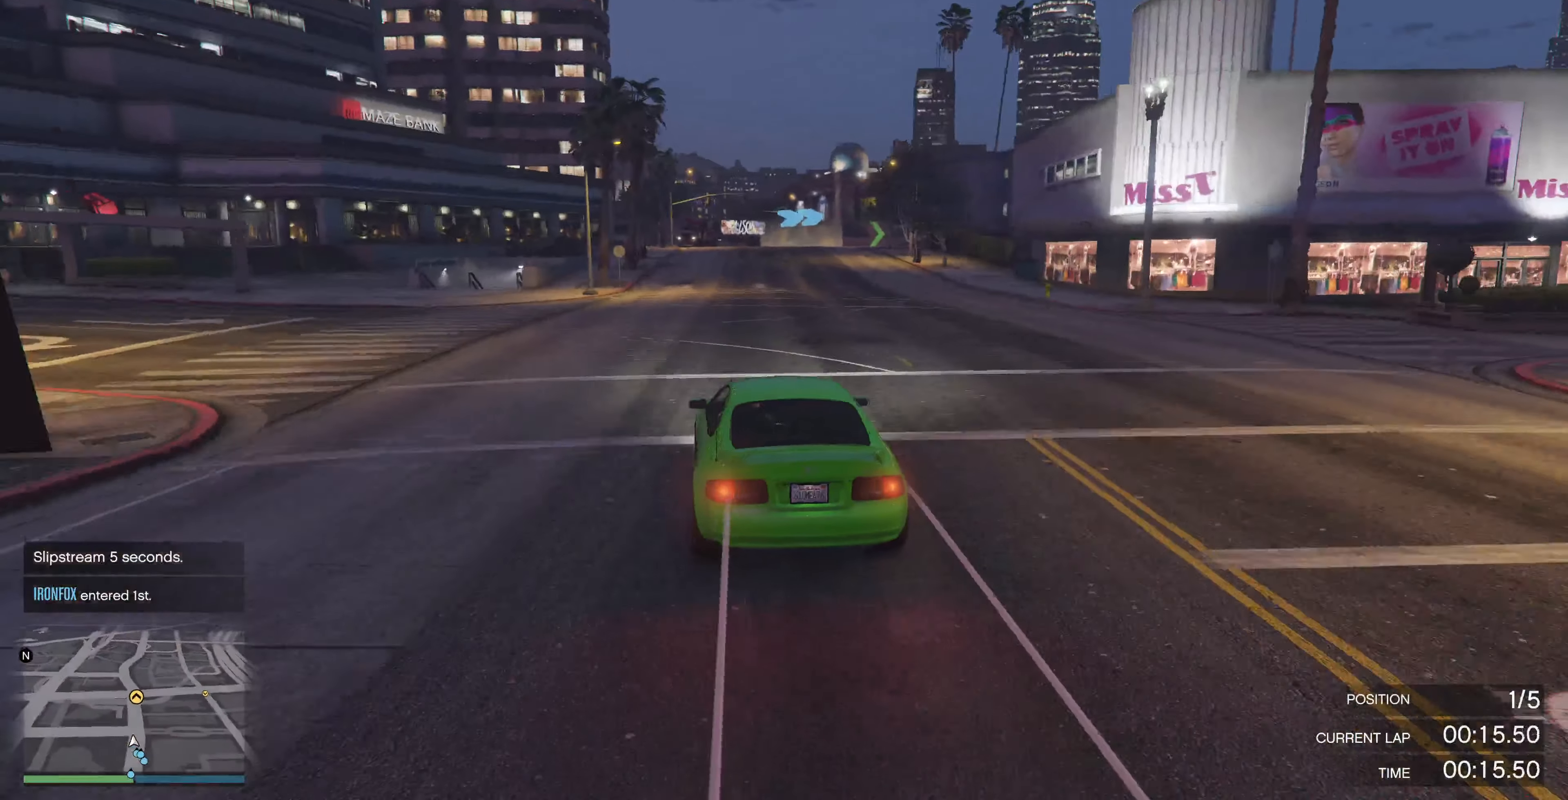
{"buttons": ["R2"], "left_stick": "up", "right_stick": "right", "events": [[500, "left_stick", "up"]]}
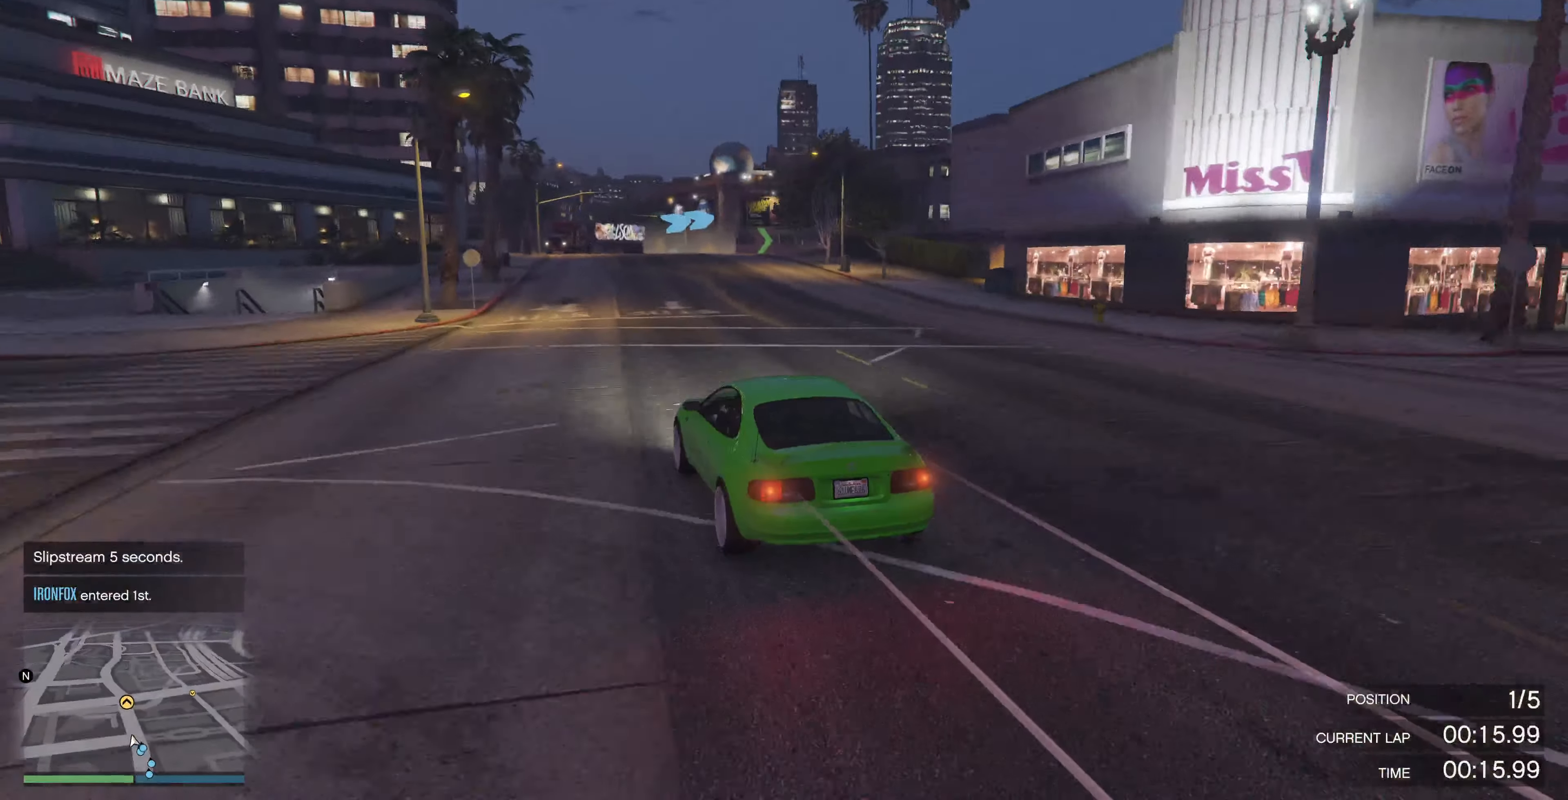
{"buttons": ["R2"], "left_stick": "up", "right_stick": "right", "events": []}
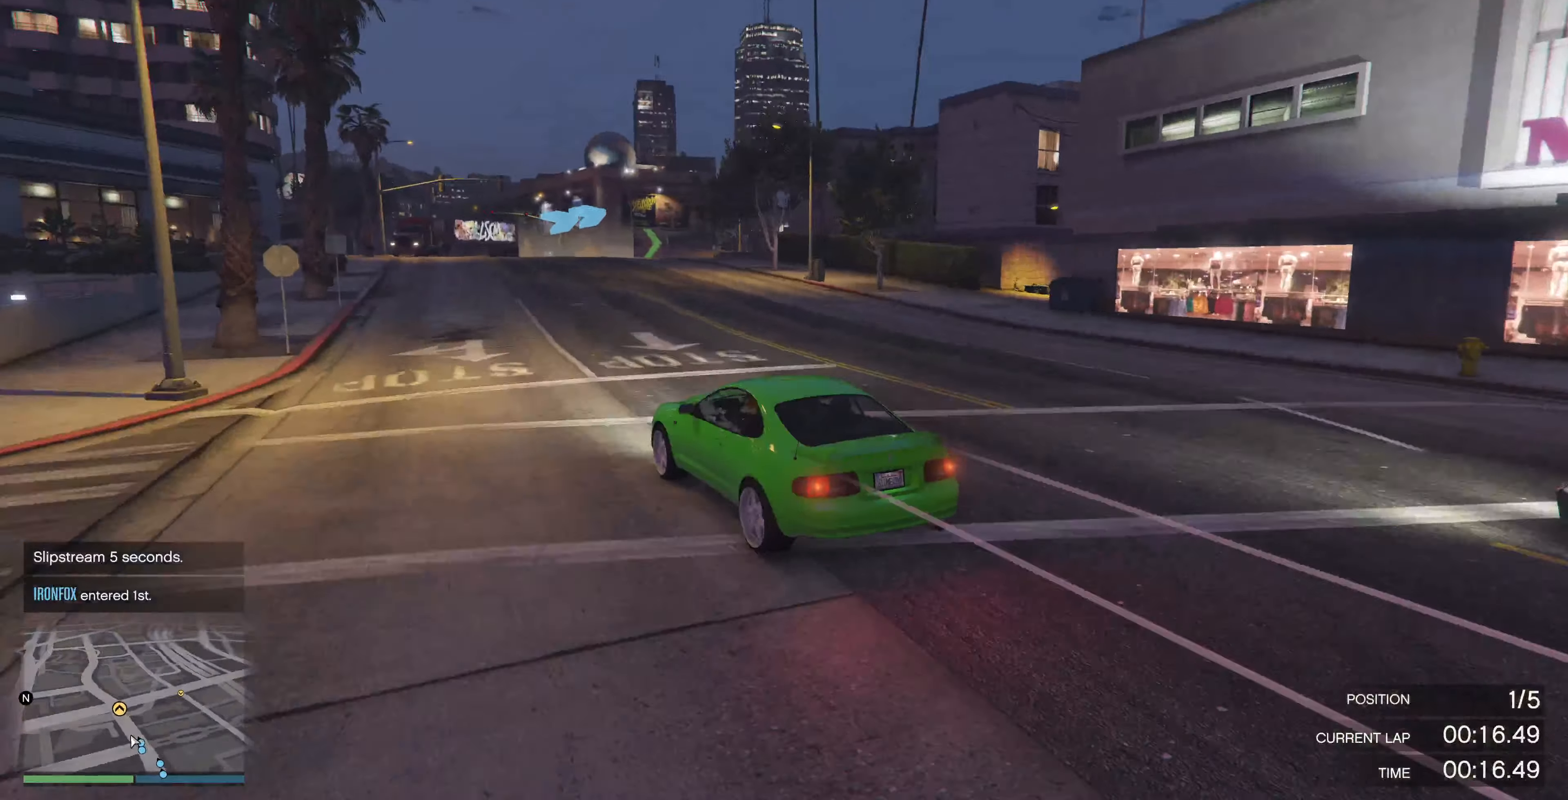
{"buttons": ["R2"], "left_stick": "up-right", "right_stick": "right", "events": [[467, "left_stick", "up-right"]]}
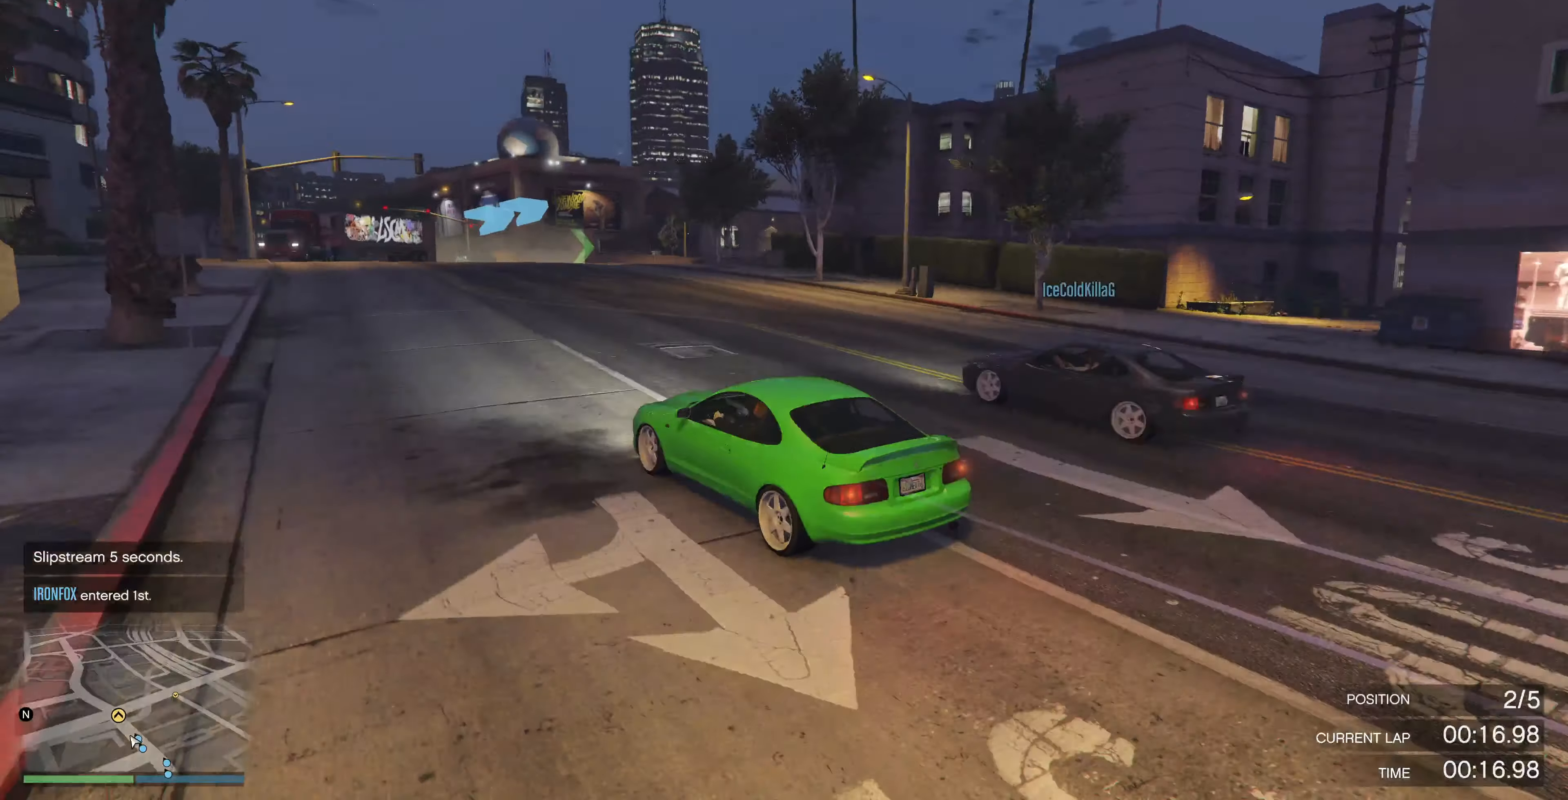
{"buttons": [], "left_stick": "up-right", "right_stick": "right", "events": [[200, "R2", "up"]]}
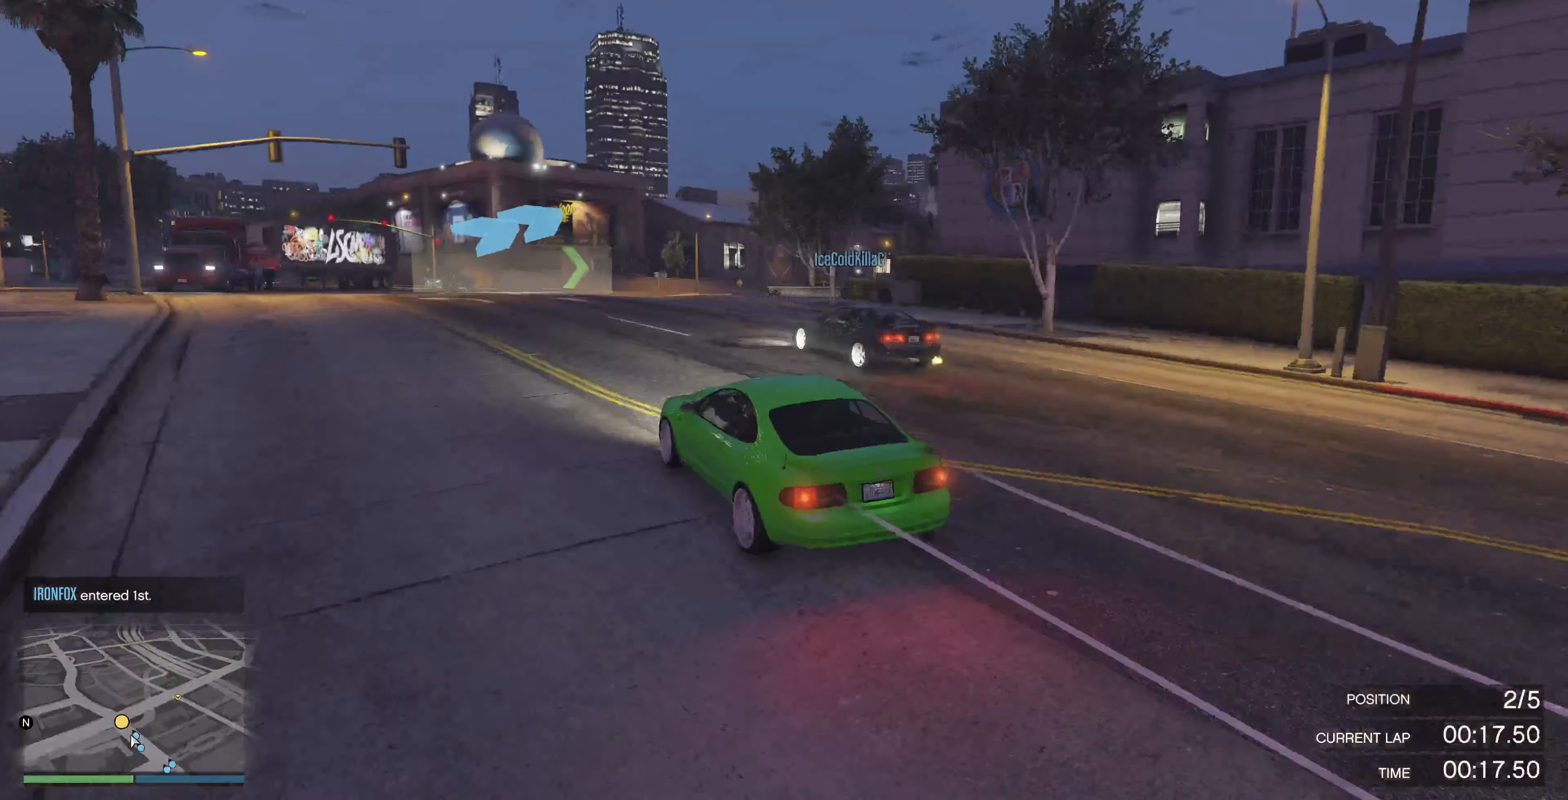
{"buttons": ["R2"], "left_stick": "up-right", "right_stick": "right", "events": [[467, "R2", "down"]]}
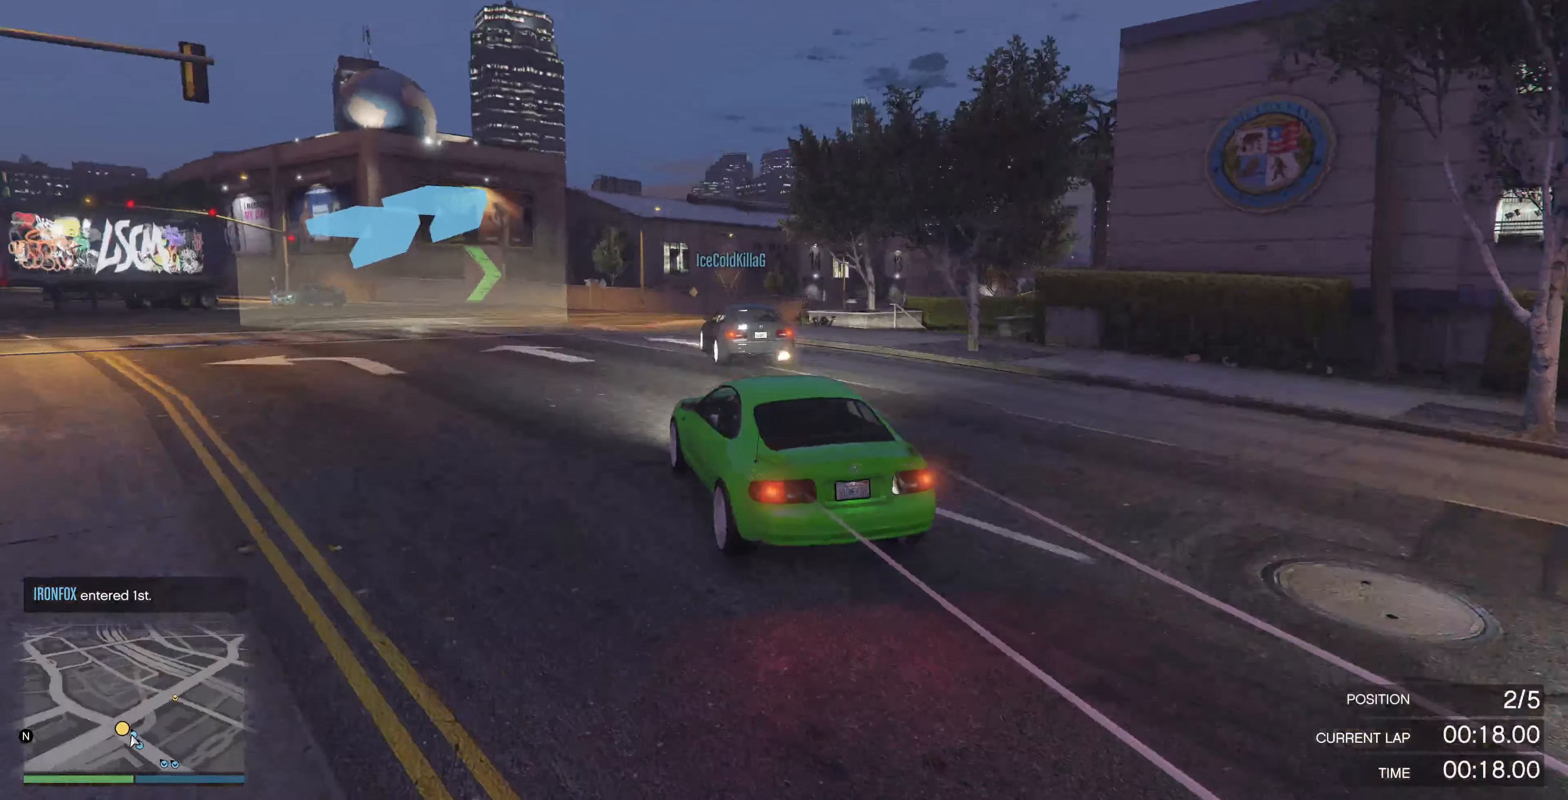
{"buttons": ["R2"], "left_stick": "up-right", "right_stick": "right", "events": []}
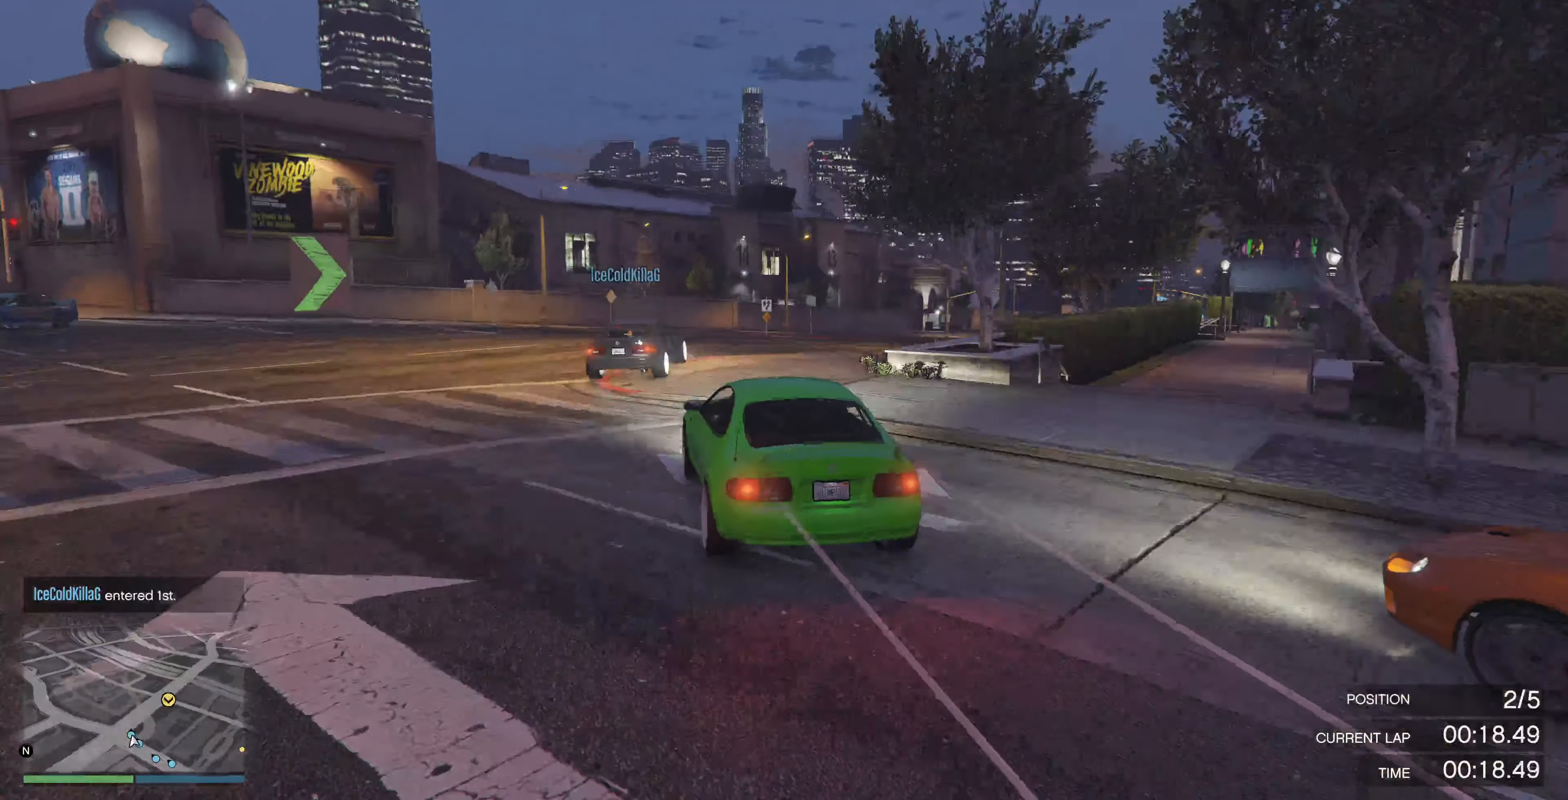
{"buttons": [], "left_stick": "up-right", "right_stick": "right", "events": [[500, "R2", "up"]]}
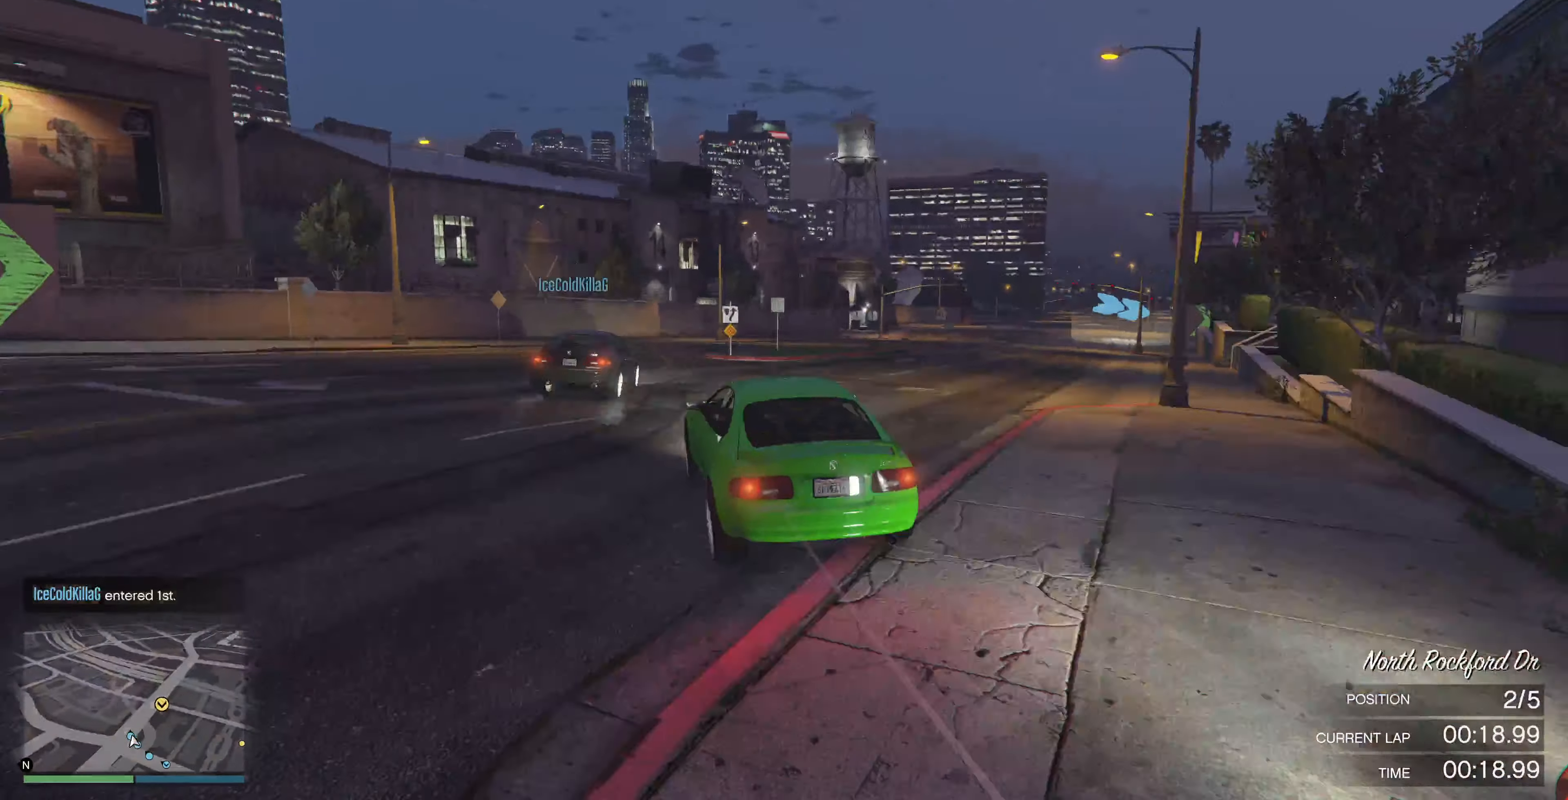
{"buttons": [], "left_stick": "center", "right_stick": "right", "events": [[167, "R2", "down"], [267, "R2", "up"], [500, "left_stick", "center"]]}
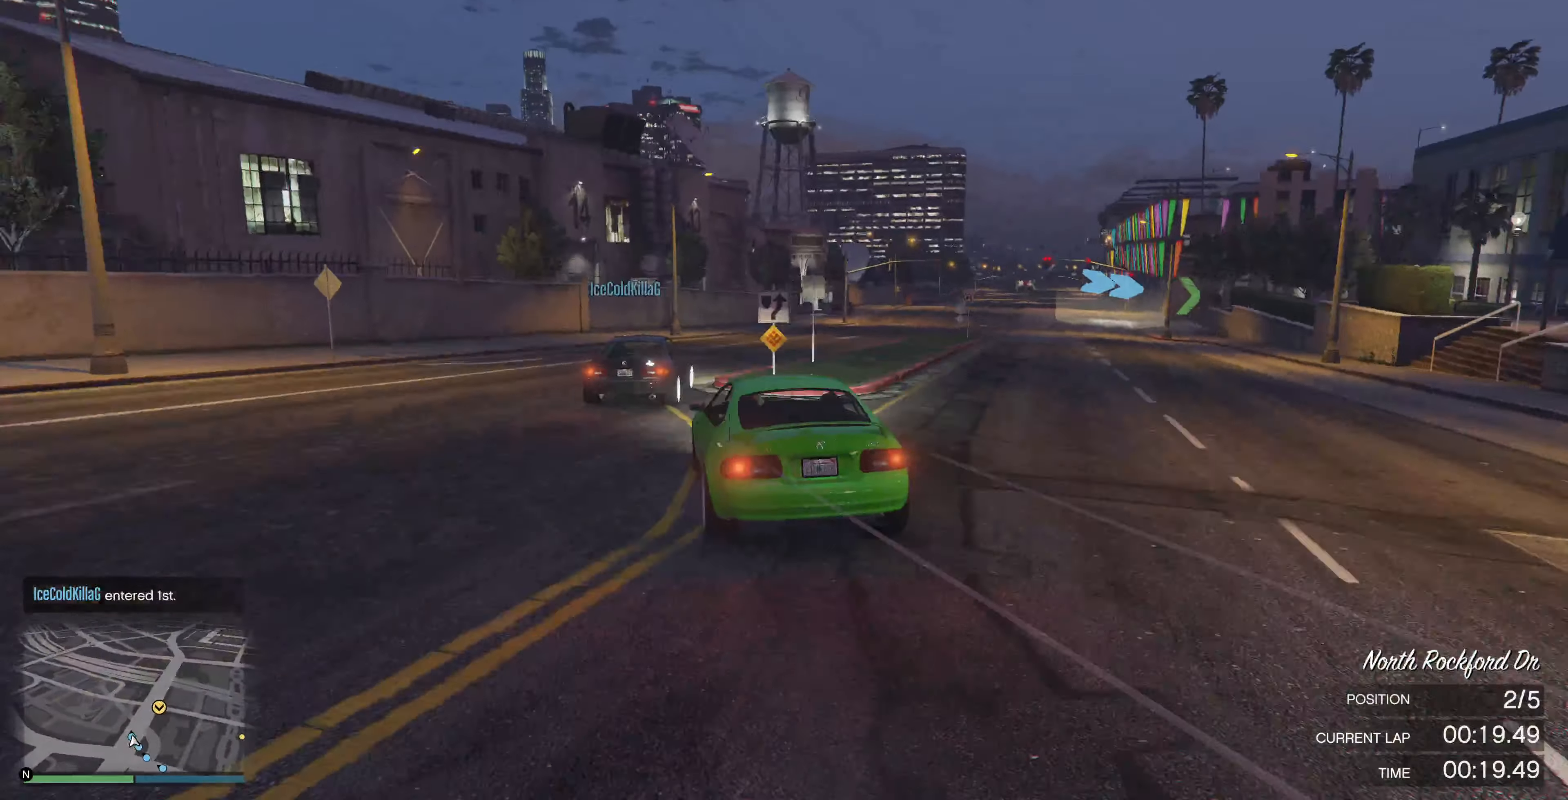
{"buttons": ["R2"], "left_stick": "up-right", "right_stick": "right", "events": [[100, "left_stick", "up-right"], [267, "R2", "down"]]}
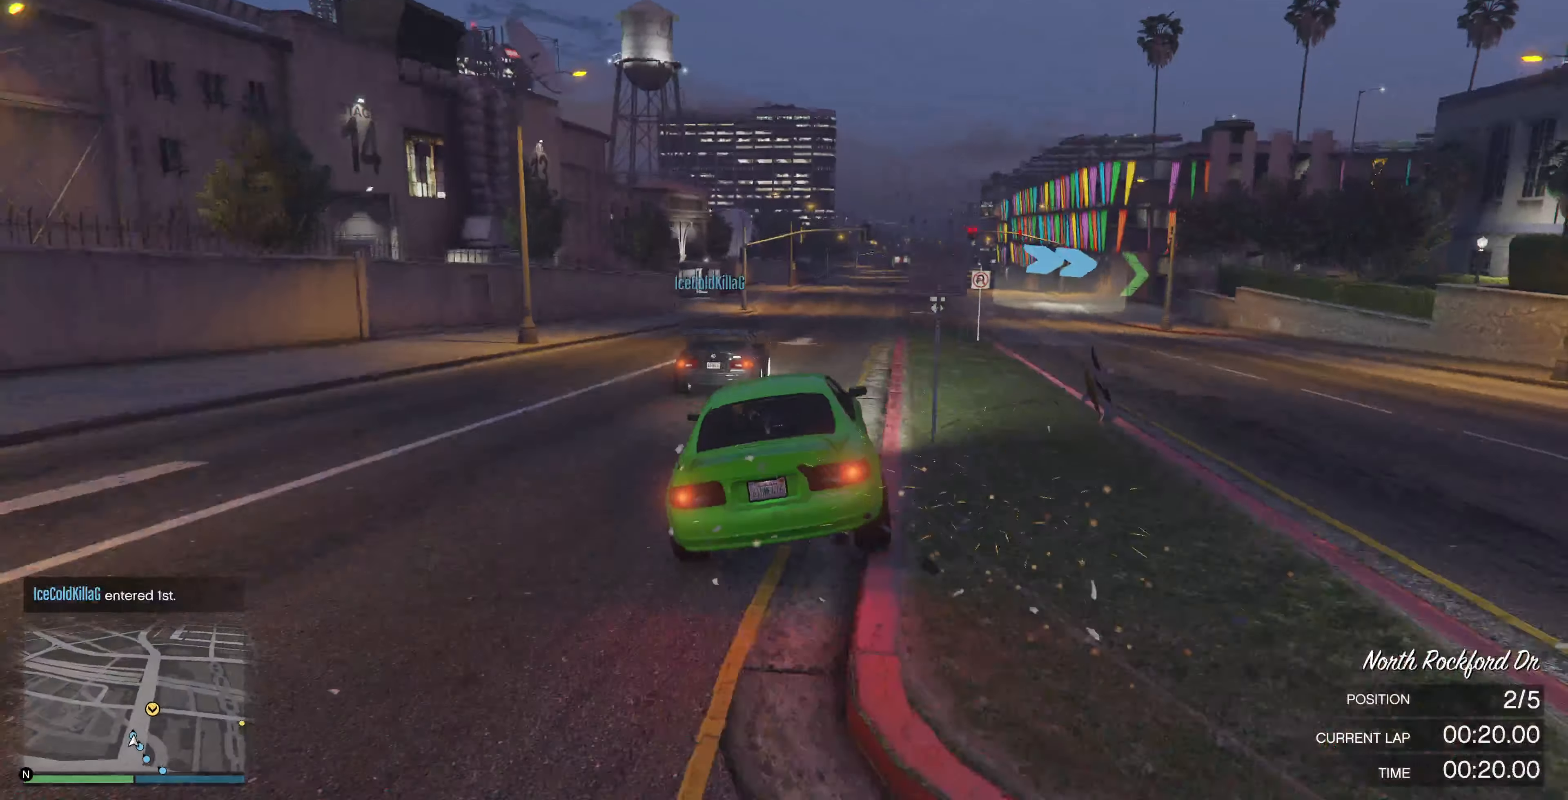
{"buttons": ["R2"], "left_stick": "up-right", "right_stick": "right", "events": [[200, "left_stick", "up"], [434, "left_stick", "up-right"]]}
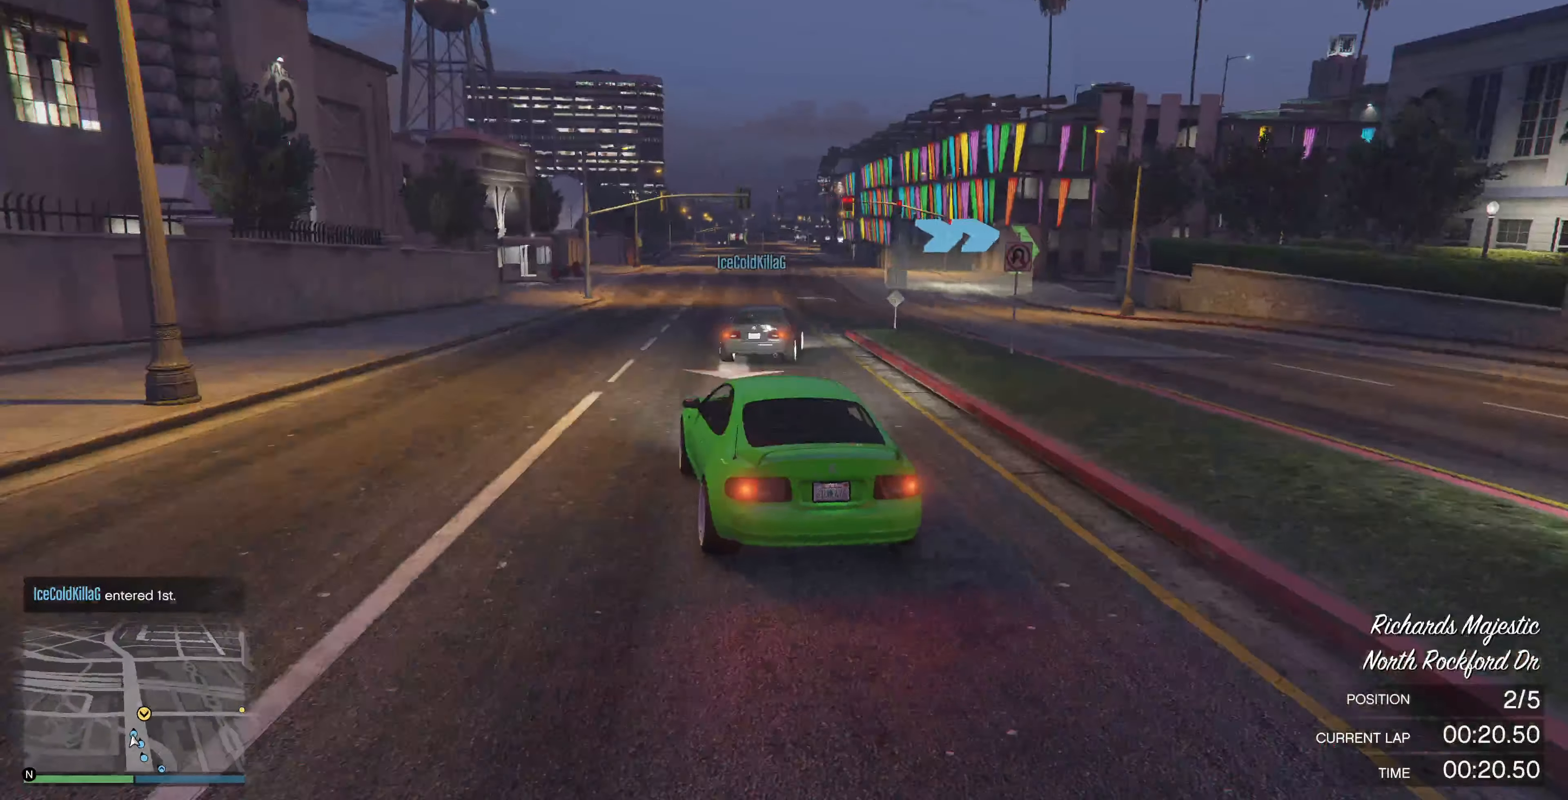
{"buttons": [], "left_stick": "up-right", "right_stick": "right", "events": [[467, "R2", "up"]]}
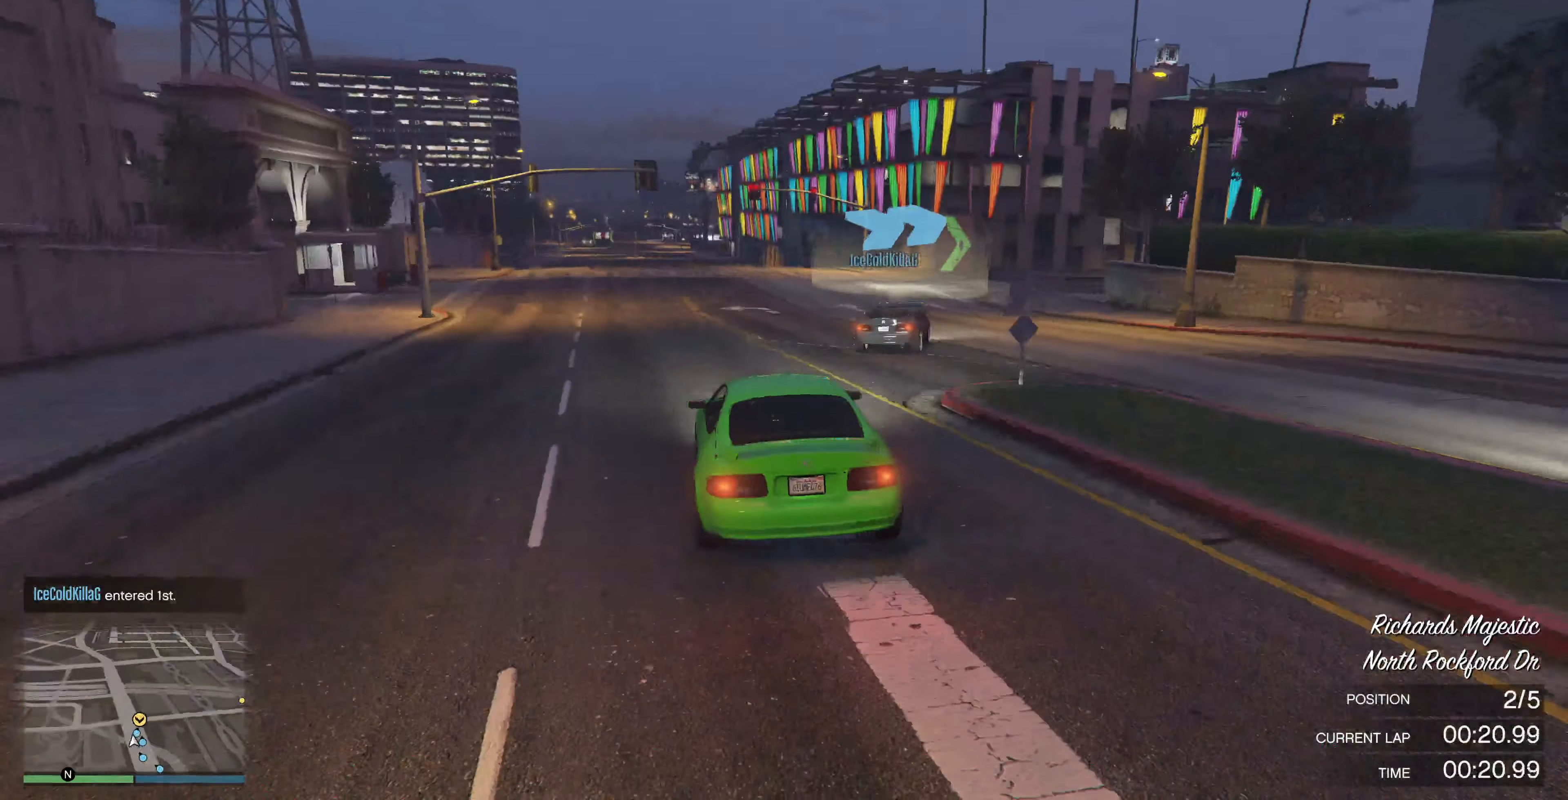
{"buttons": ["R2"], "left_stick": "up-right", "right_stick": "right", "events": [[100, "R2", "down"]]}
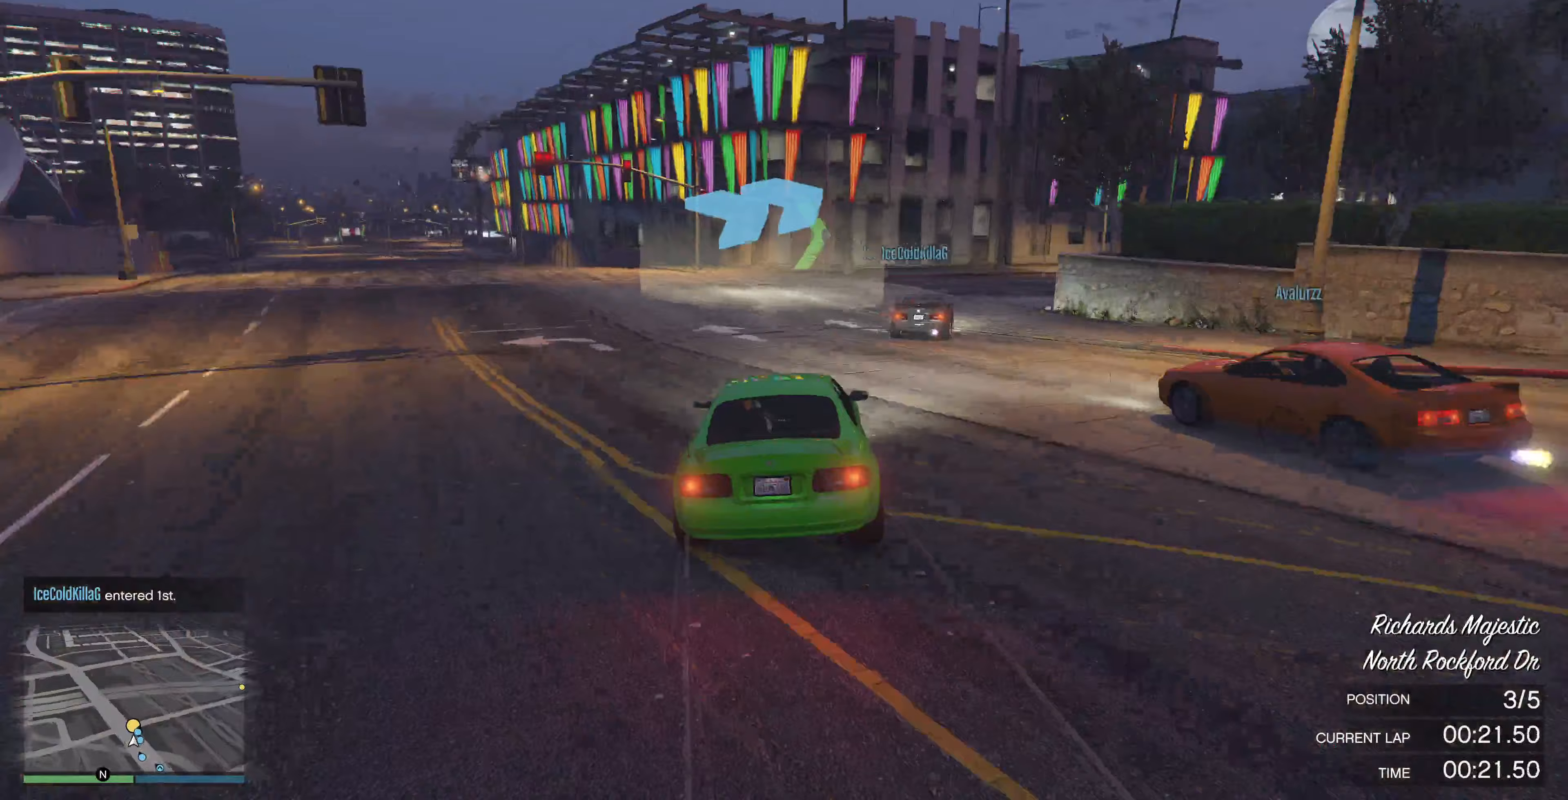
{"buttons": [], "left_stick": "up-right", "right_stick": "right", "events": [[67, "R2", "up"], [100, "left_stick", "up"], [267, "left_stick", "up-right"]]}
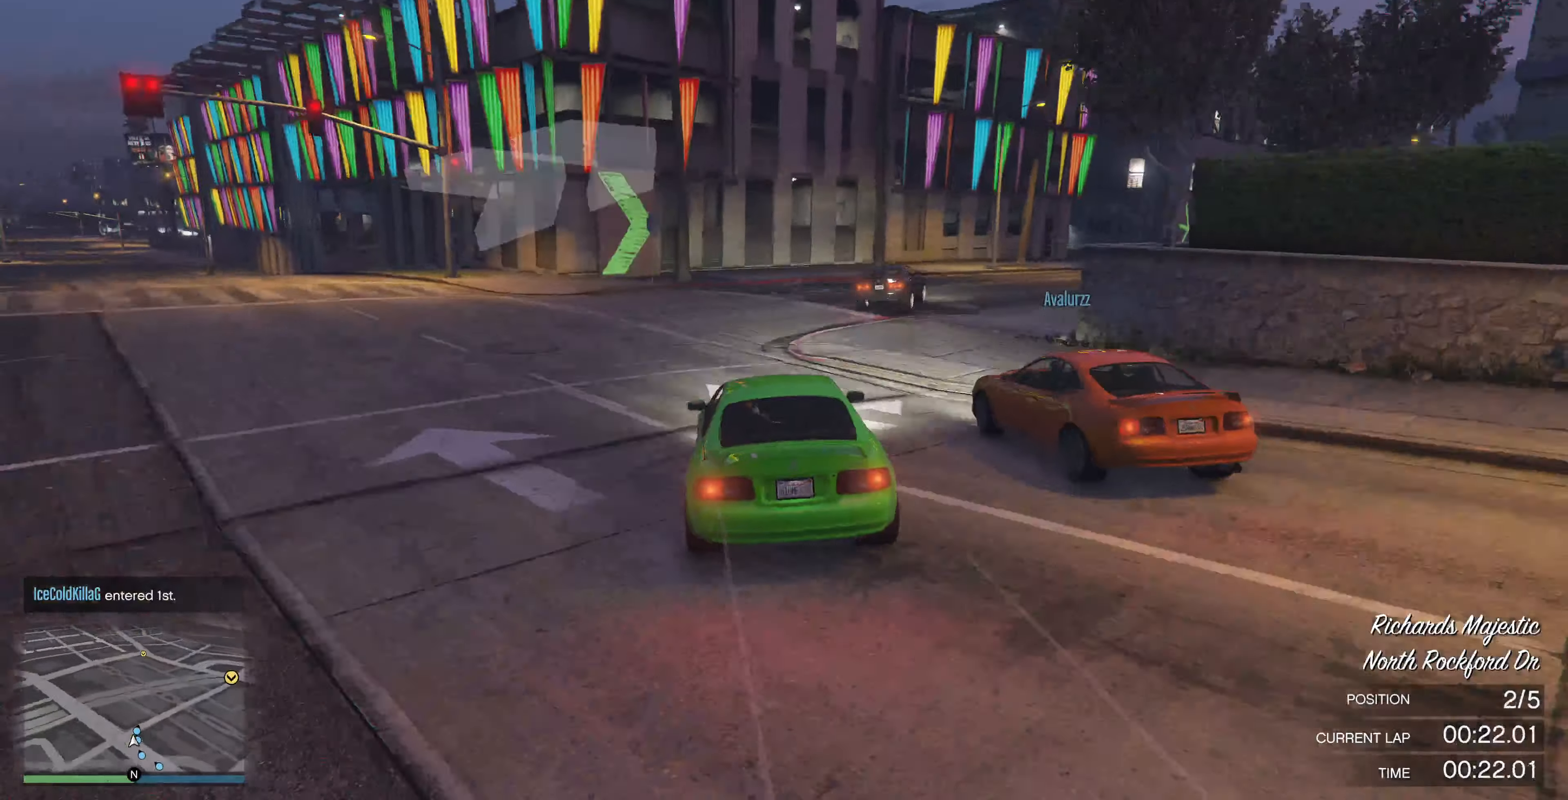
{"buttons": [], "left_stick": "up-right", "right_stick": "right", "events": []}
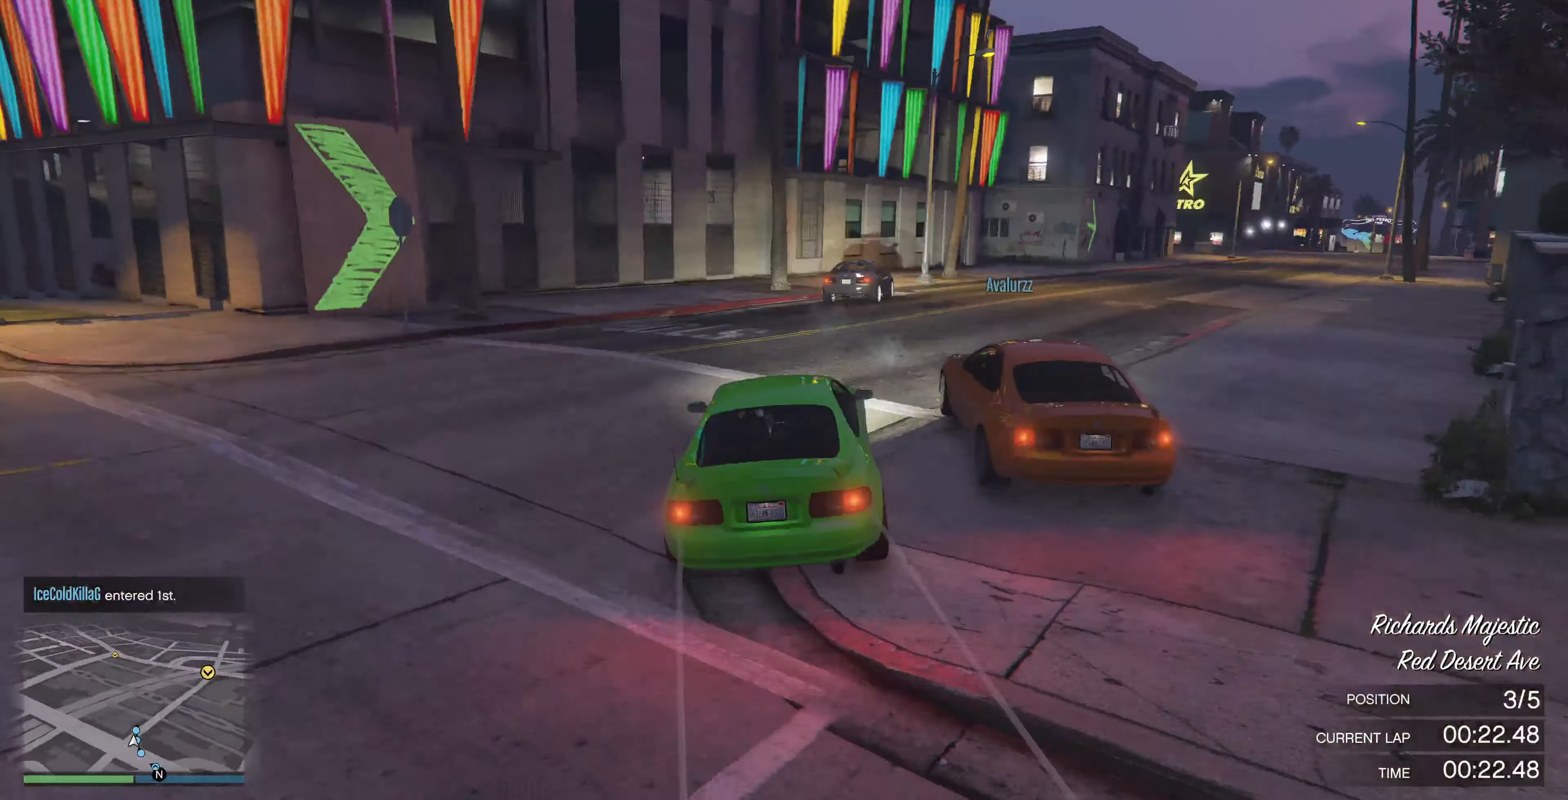
{"buttons": [], "left_stick": "up-right", "right_stick": "right", "events": [[67, "R2", "down"], [433, "R2", "up"]]}
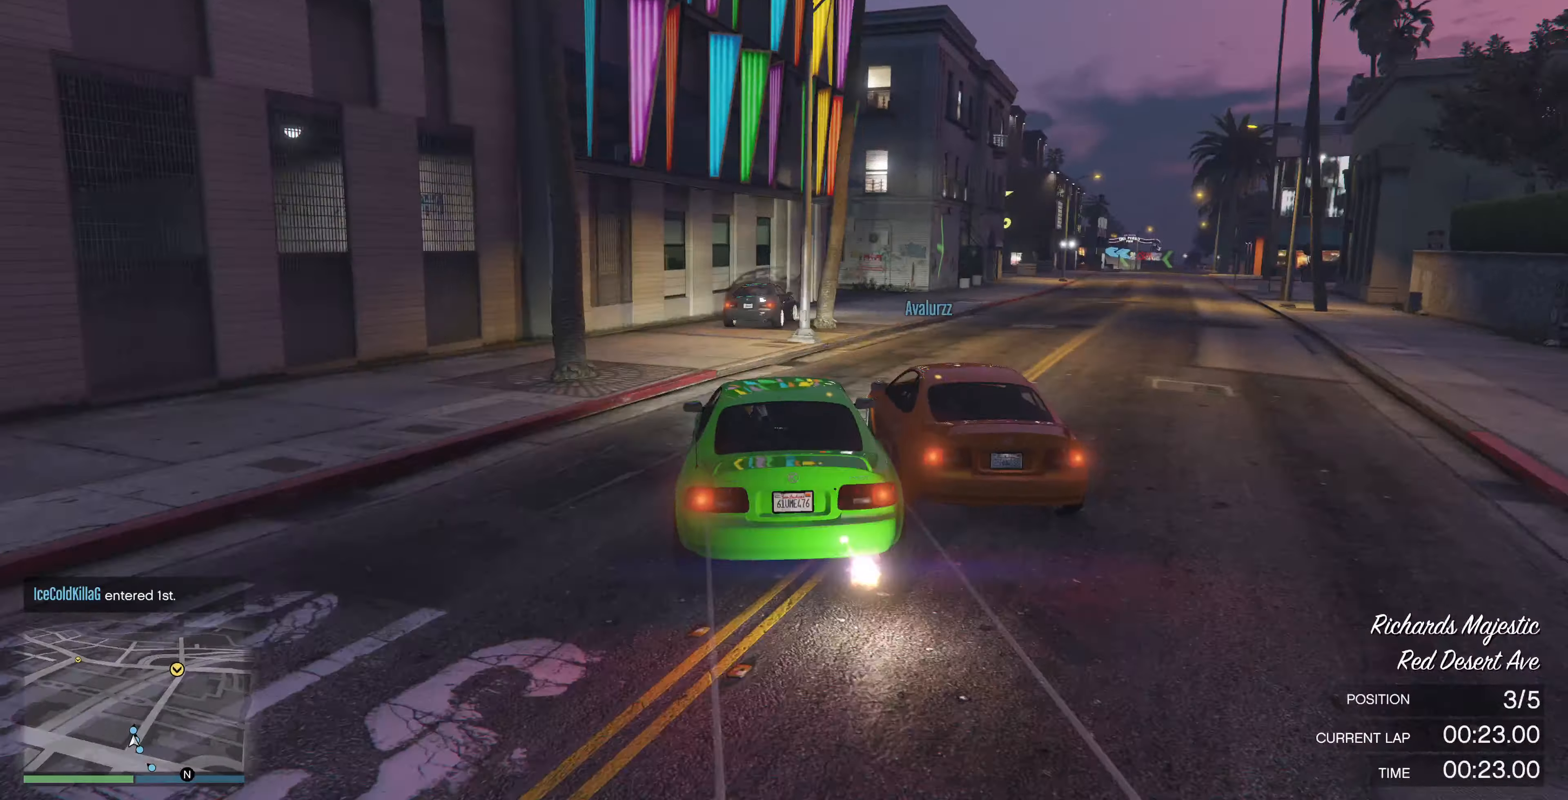
{"buttons": ["R2"], "left_stick": "up-right", "right_stick": "right", "events": [[100, "R2", "down"], [300, "R2", "up"], [433, "R2", "down"]]}
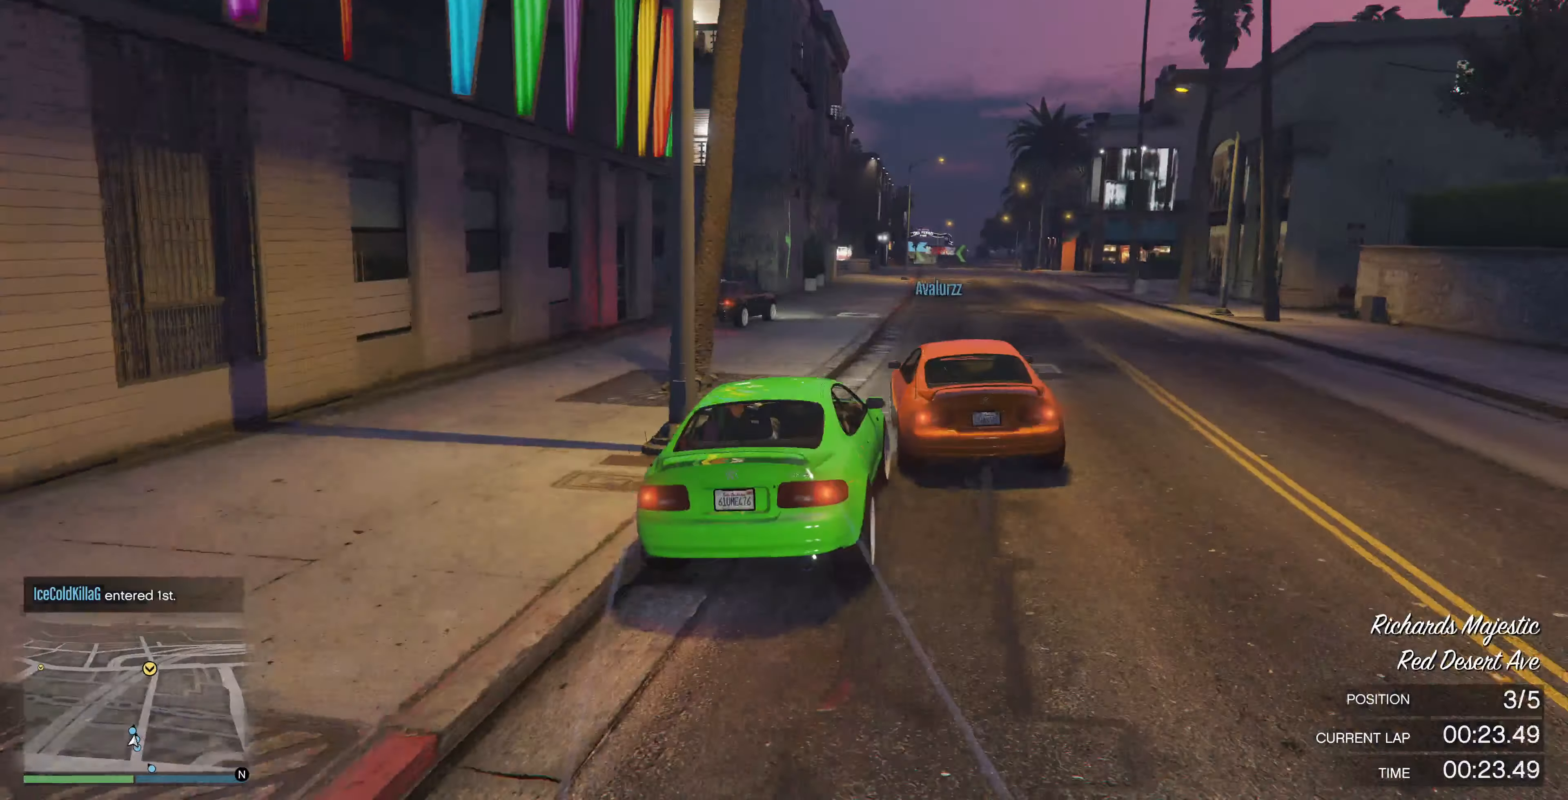
{"buttons": ["R2"], "left_stick": "center", "right_stick": "center", "events": [[100, "left_stick", "center"], [433, "right_stick", "center"]]}
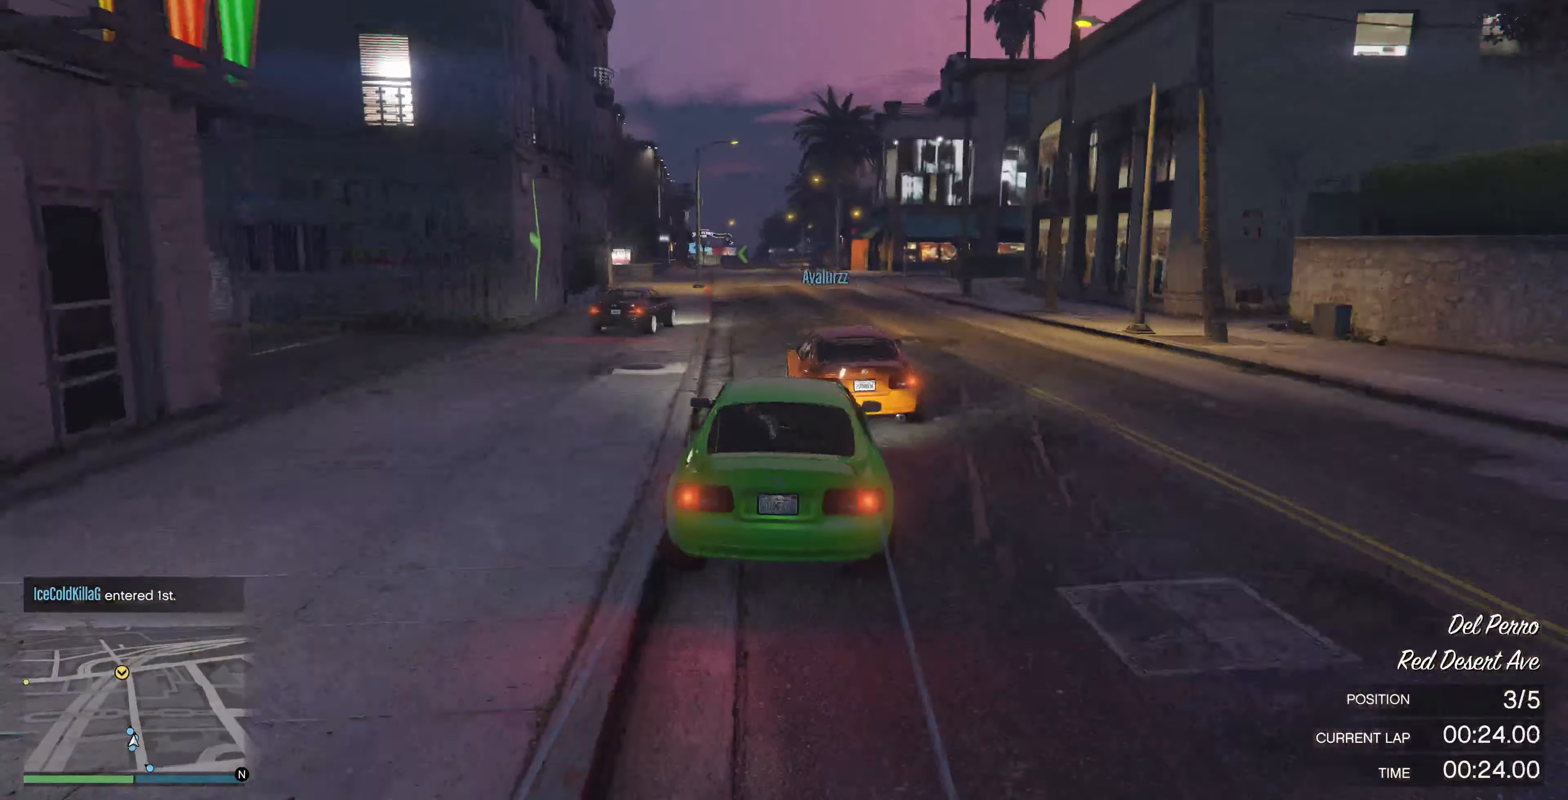
{"buttons": ["R2"], "left_stick": "up-left", "right_stick": "center", "events": [[433, "left_stick", "up-left"]]}
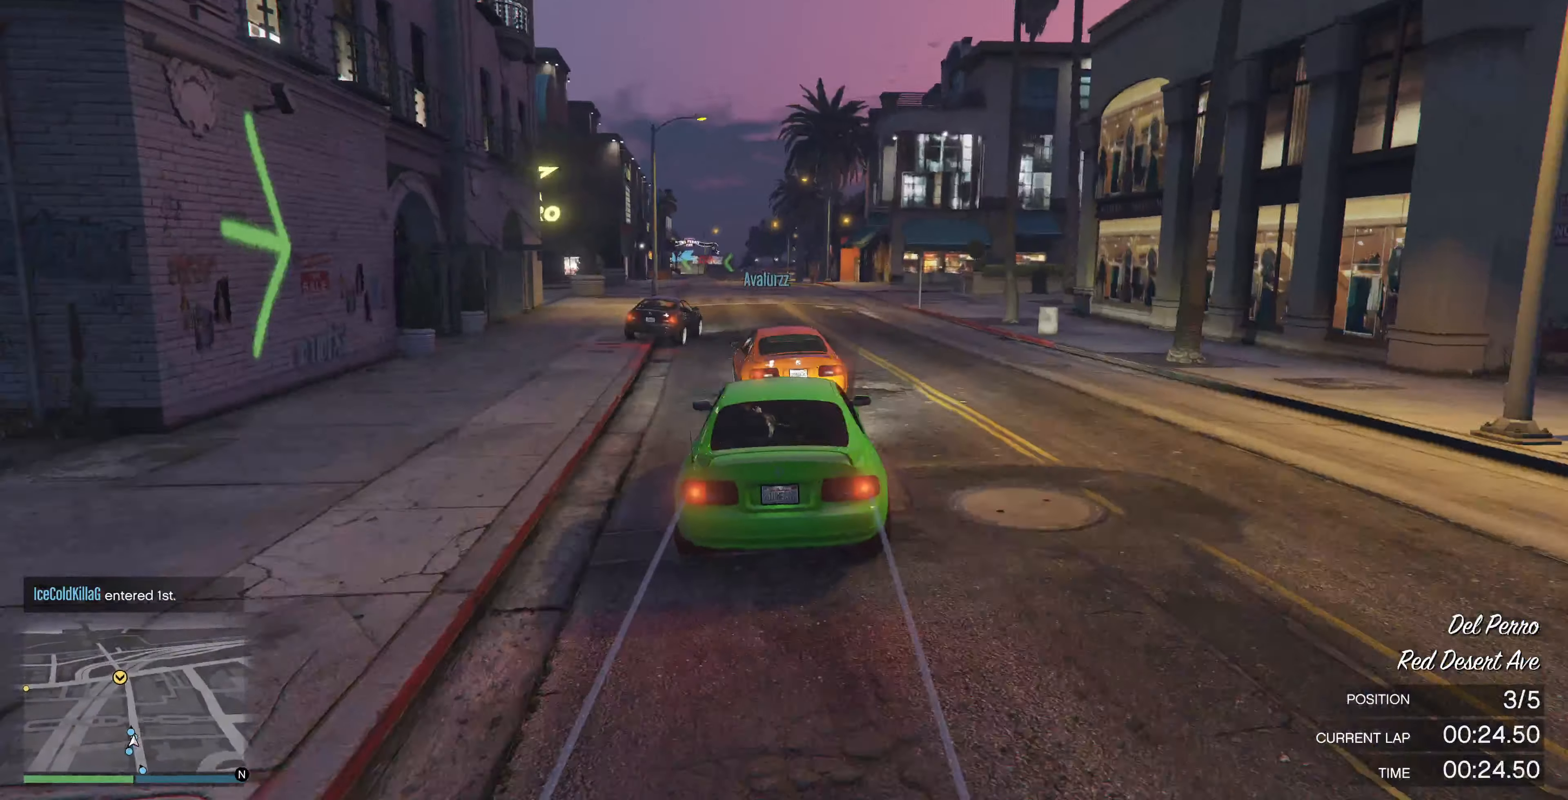
{"buttons": ["R2"], "left_stick": "center", "right_stick": "center", "events": [[33, "left_stick", "center"]]}
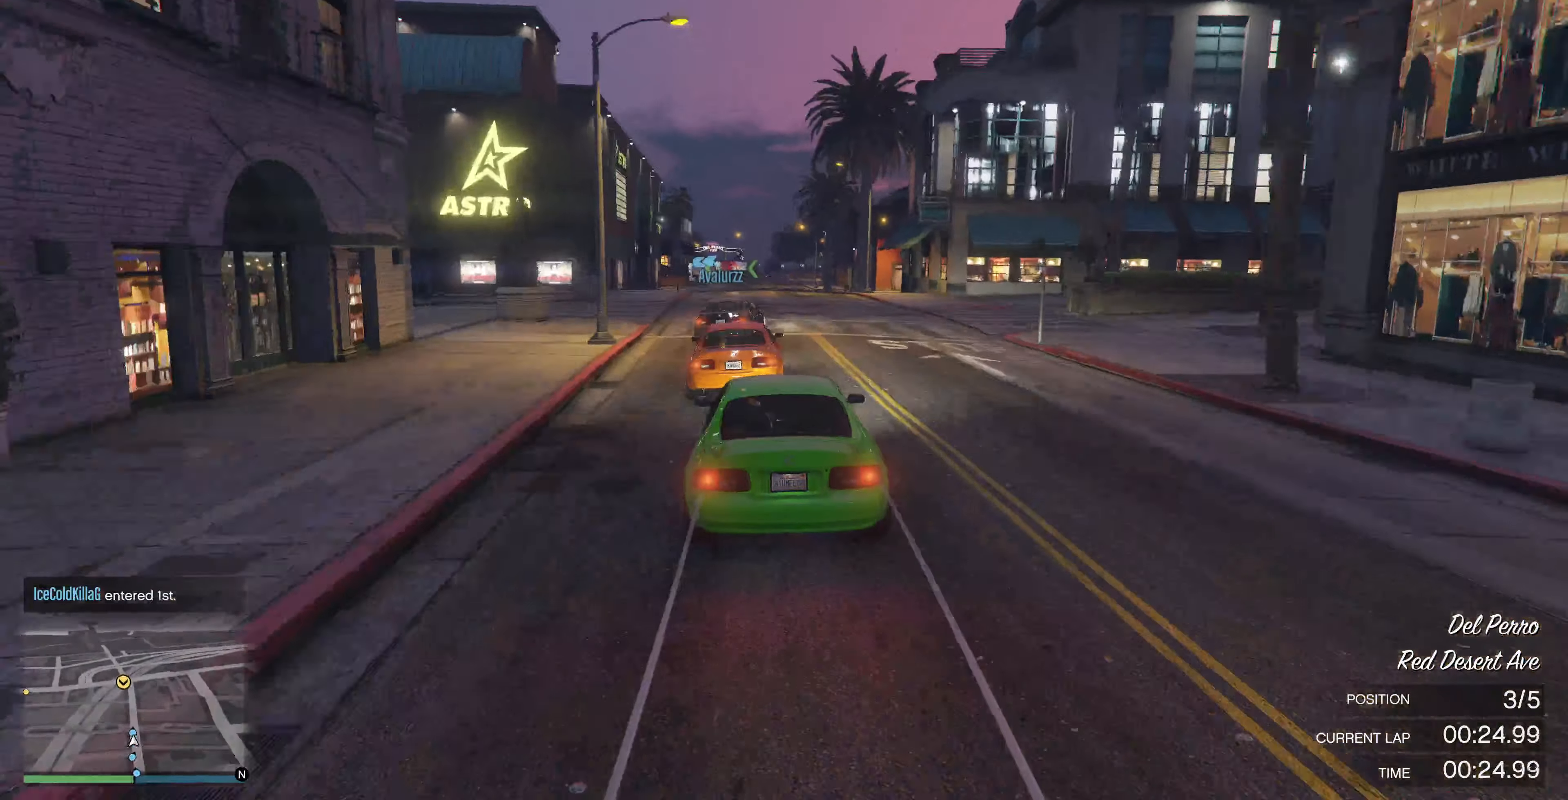
{"buttons": ["R2"], "left_stick": "center", "right_stick": "center", "events": []}
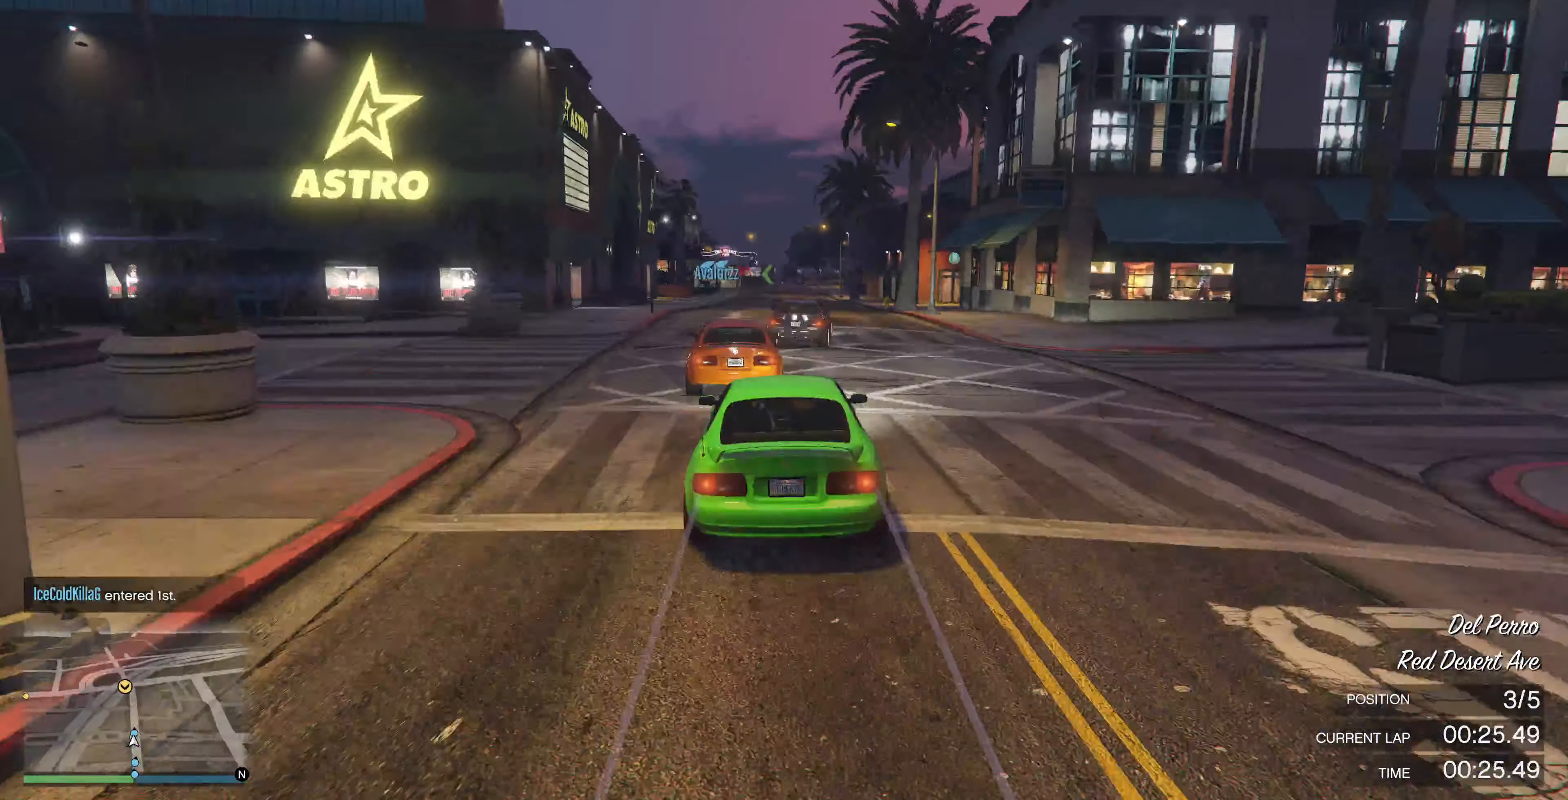
{"buttons": ["R2"], "left_stick": "center", "right_stick": "center", "events": []}
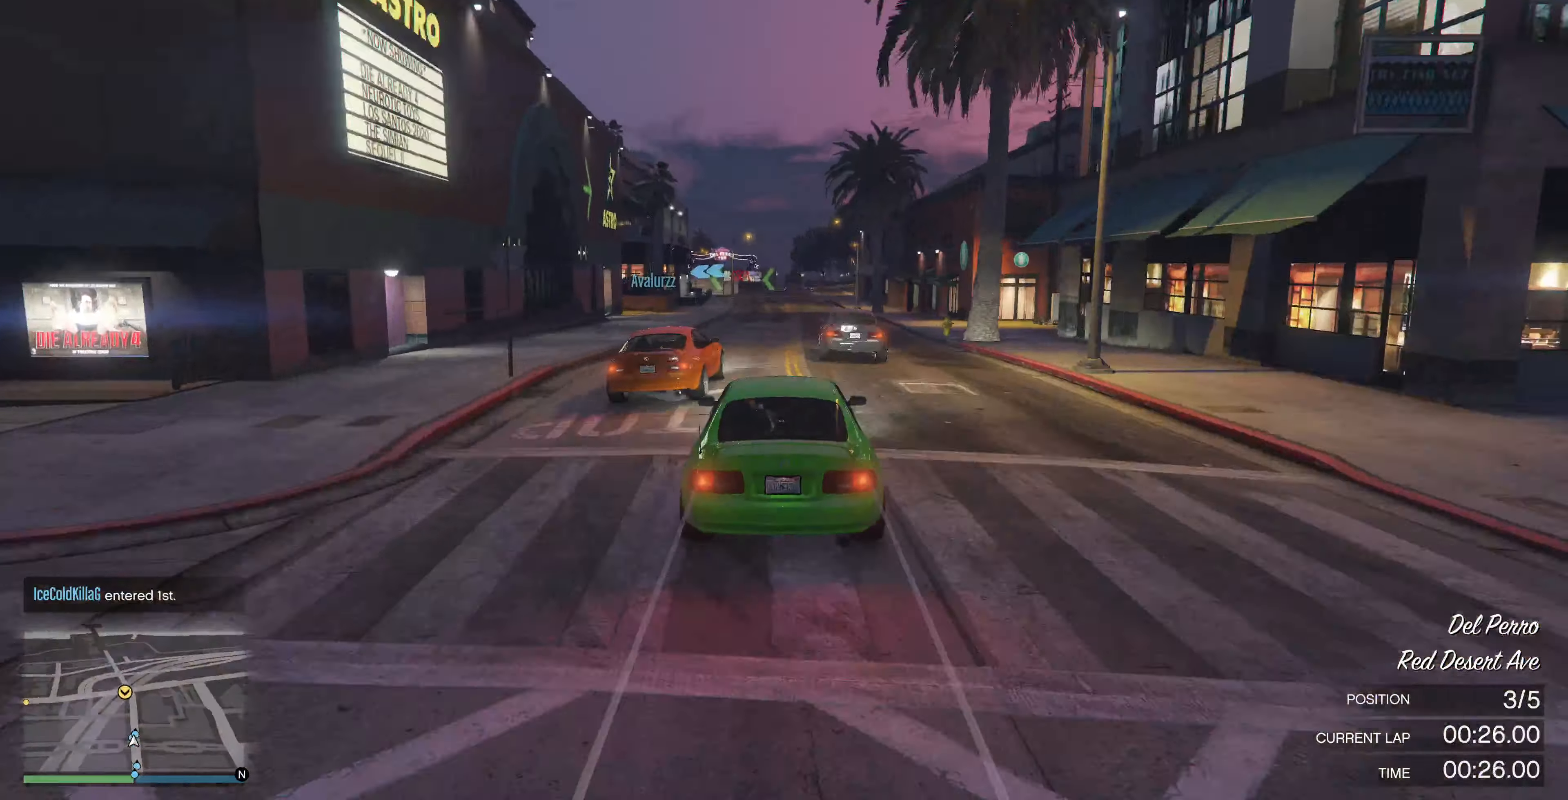
{"buttons": [], "left_stick": "center", "right_stick": "center", "events": [[467, "R2", "up"]]}